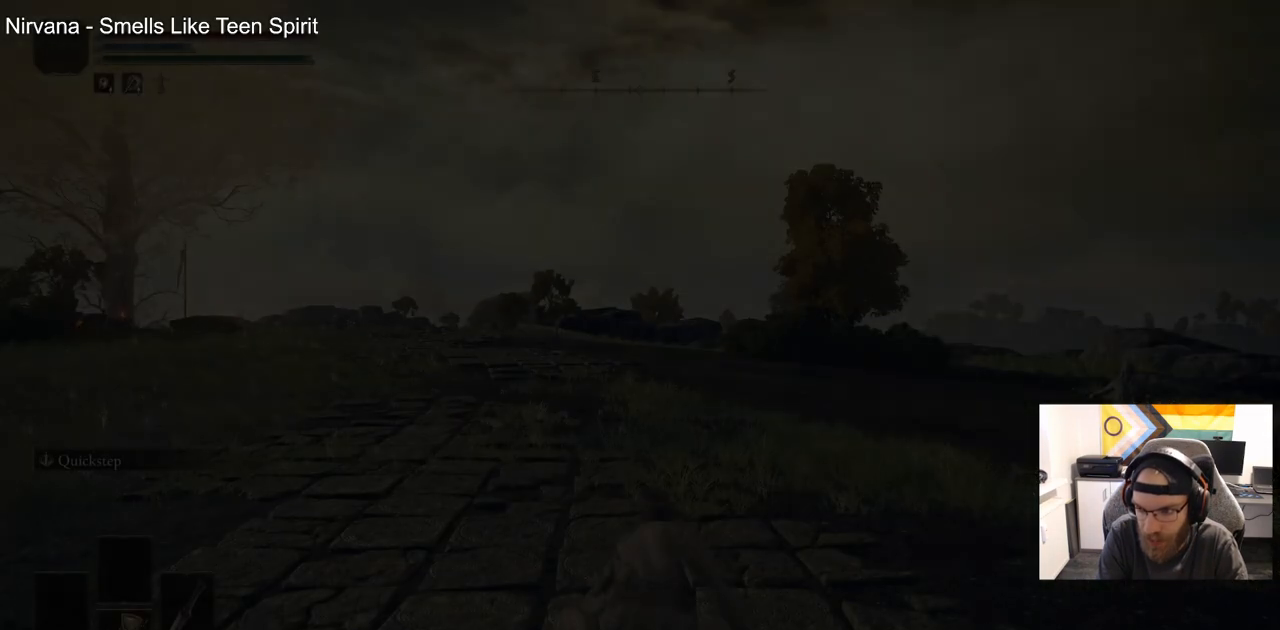
Gameplay with a controller (PlayStation layout); each line is a JSON object with the inputs held at the frame after it. "events" lists button and stick changes between this image and that frame as [ms after this image, input, new state], when the widget could be followed in between.
{"buttons": ["CIRCLE"], "left_stick": "up", "right_stick": "center", "events": [[400, "CIRCLE", "down"], [483, "left_stick", "up"]]}
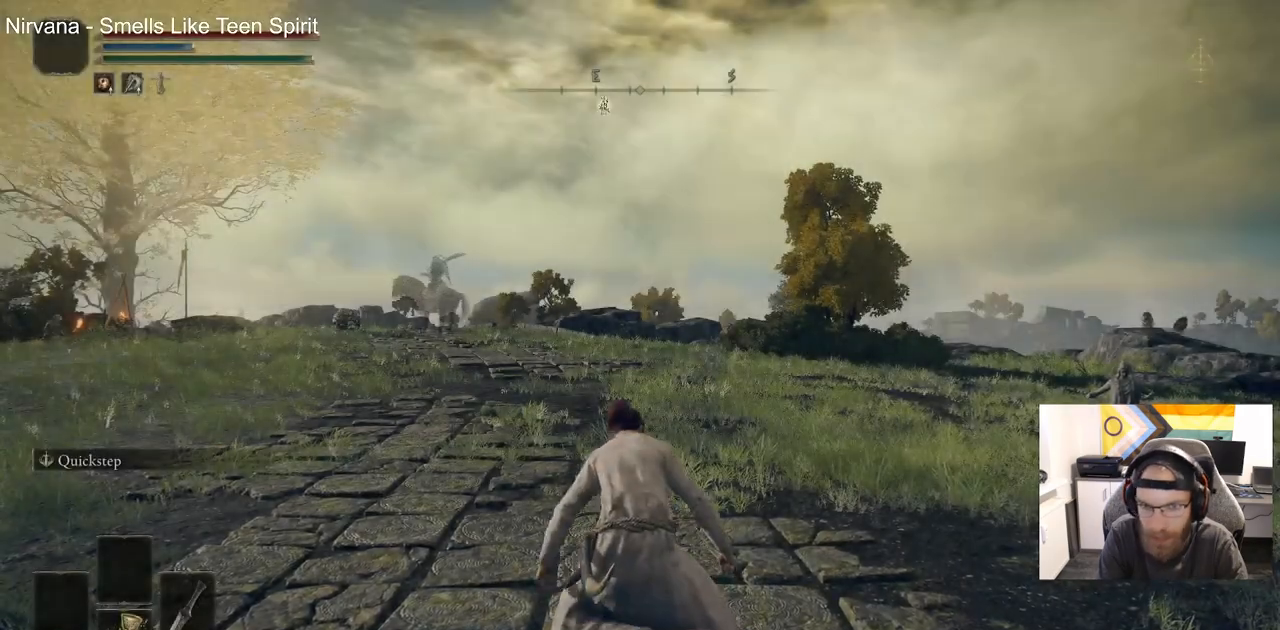
{"buttons": ["CIRCLE"], "left_stick": "up", "right_stick": "center", "events": []}
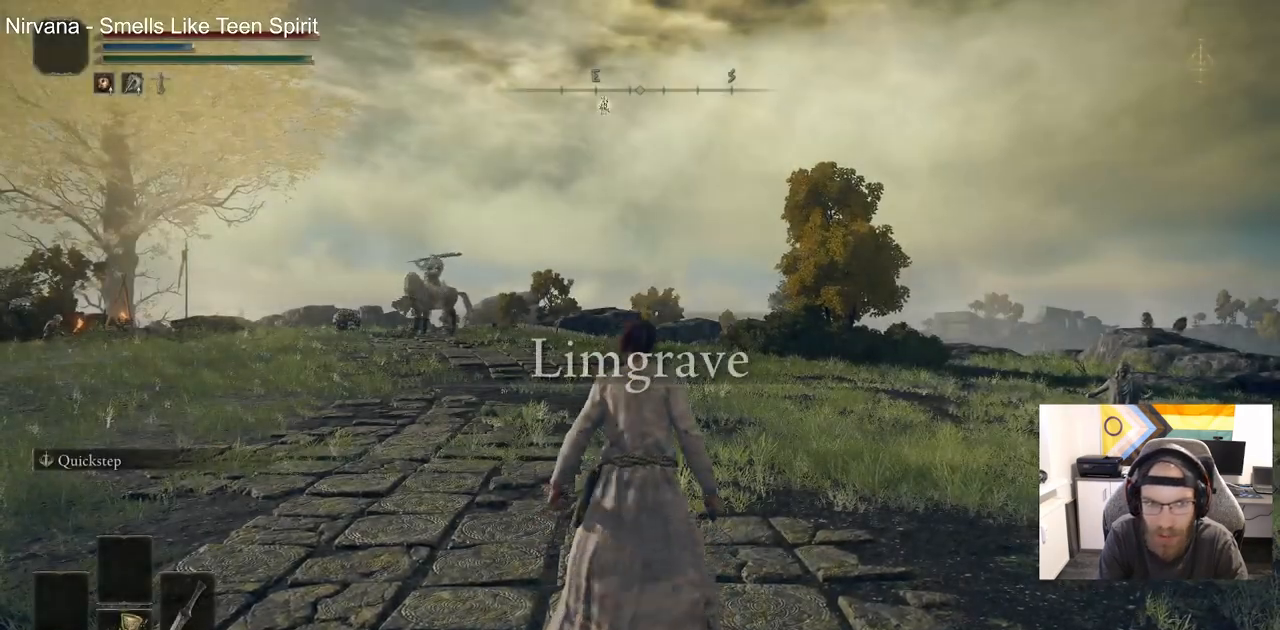
{"buttons": ["CIRCLE", "TRIANGLE"], "left_stick": "center", "right_stick": "center", "events": [[133, "TRIANGLE", "down"], [217, "left_stick", "center"], [367, "DPAD_DOWN", "down"], [467, "DPAD_DOWN", "up"]]}
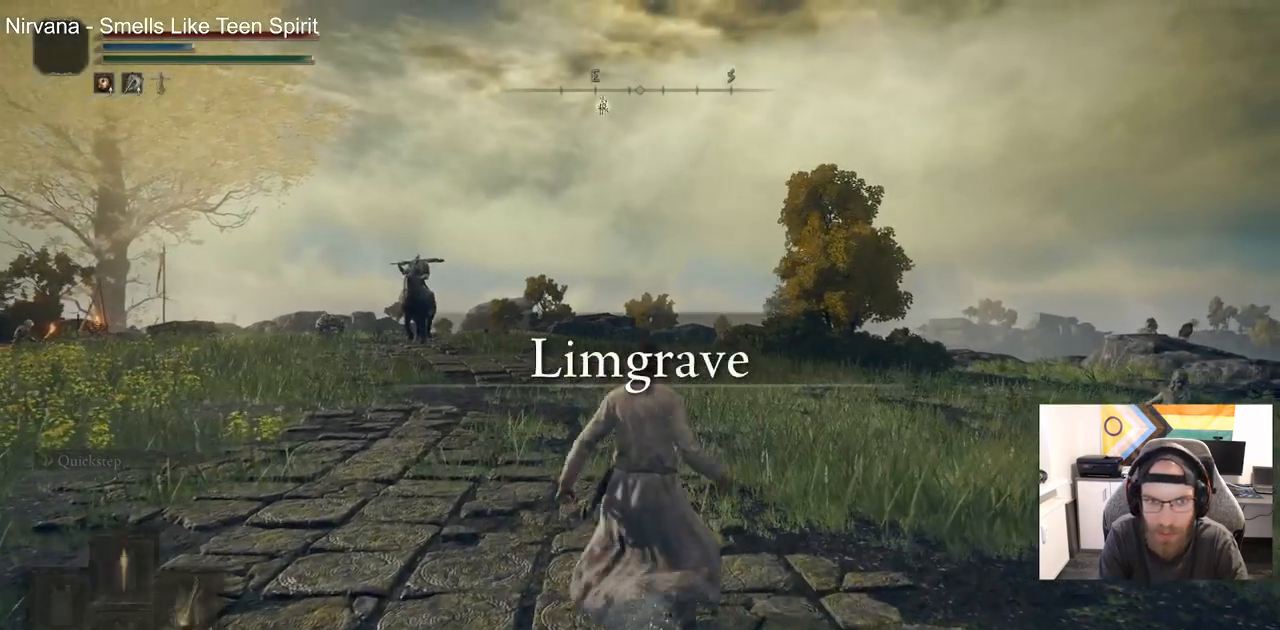
{"buttons": ["CIRCLE"], "left_stick": "up", "right_stick": "center", "events": [[183, "left_stick", "up"], [267, "TRIANGLE", "up"]]}
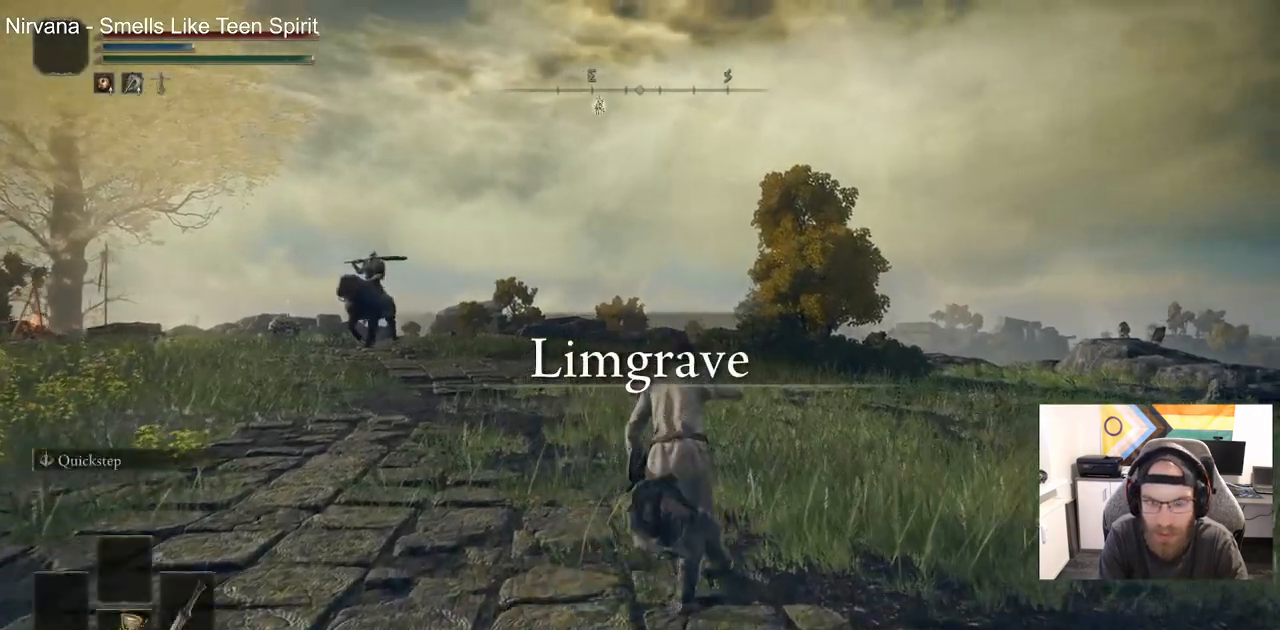
{"buttons": [], "left_stick": "up", "right_stick": "center", "events": [[100, "CIRCLE", "up"]]}
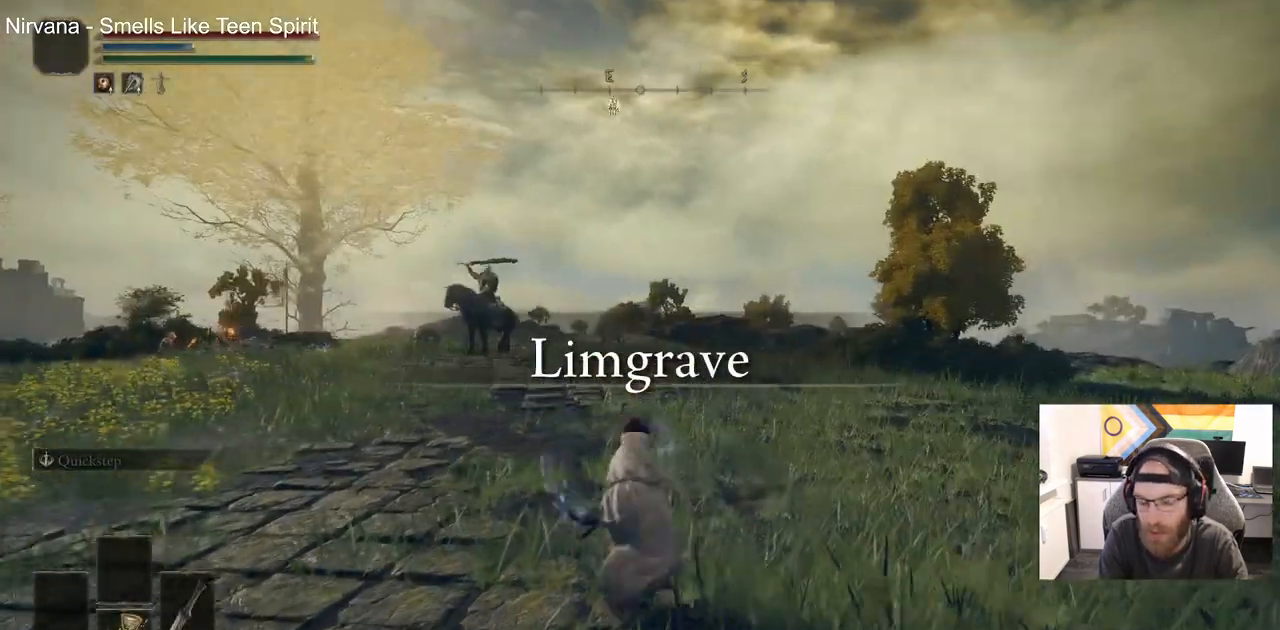
{"buttons": [], "left_stick": "up", "right_stick": "center", "events": []}
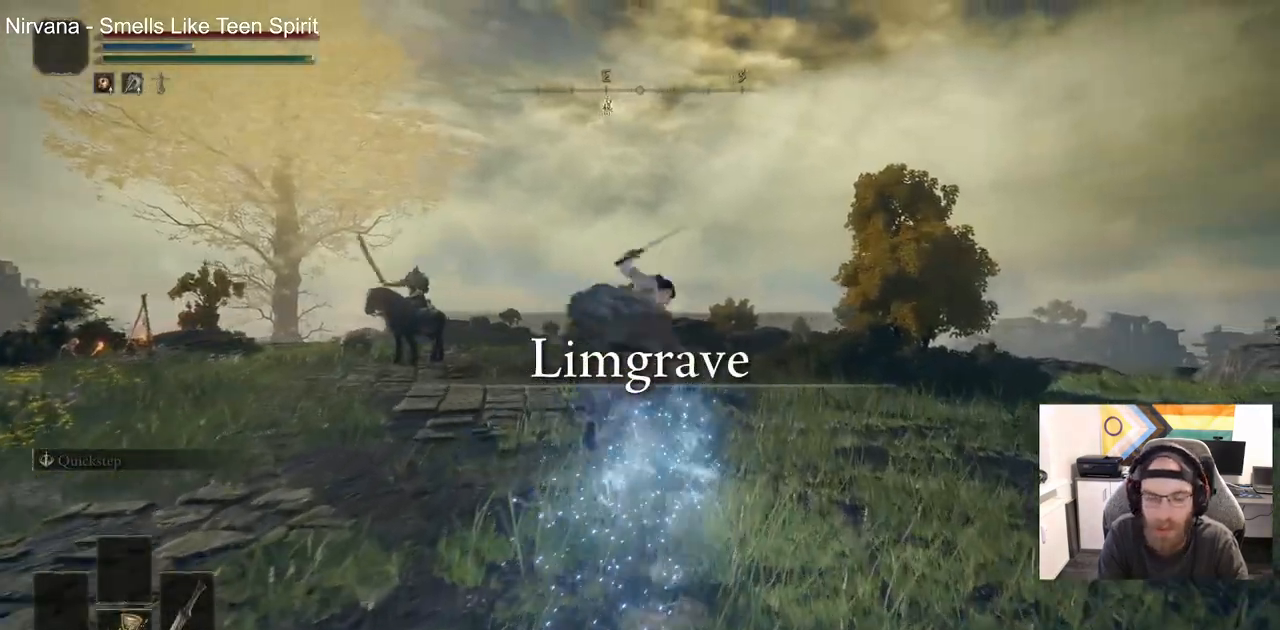
{"buttons": ["CIRCLE"], "left_stick": "up", "right_stick": "center", "events": [[500, "CIRCLE", "down"]]}
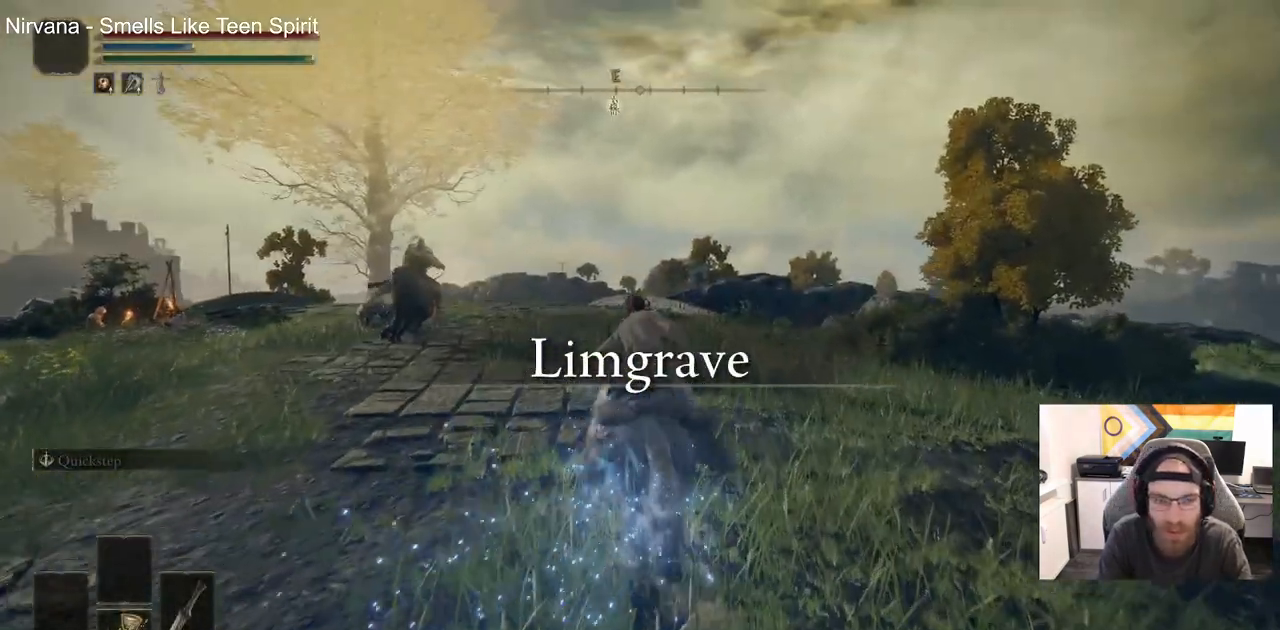
{"buttons": [], "left_stick": "up", "right_stick": "center", "events": [[133, "CIRCLE", "up"], [233, "CIRCLE", "down"], [383, "CIRCLE", "up"]]}
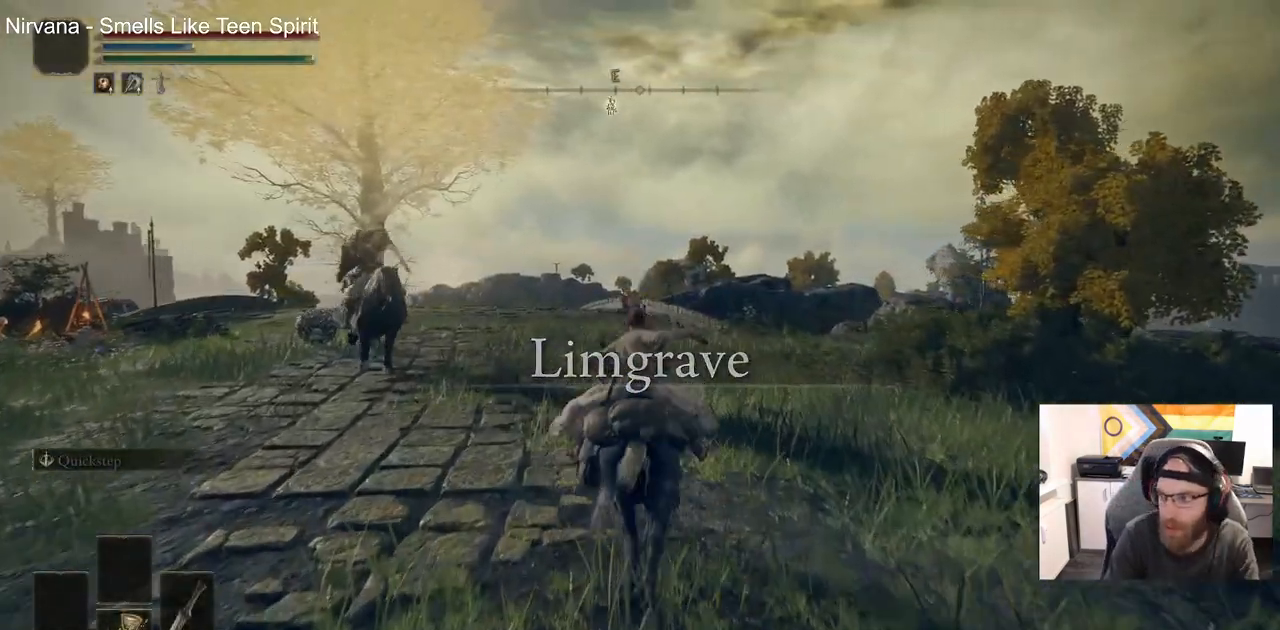
{"buttons": ["CIRCLE"], "left_stick": "up", "right_stick": "center", "events": [[450, "CIRCLE", "down"]]}
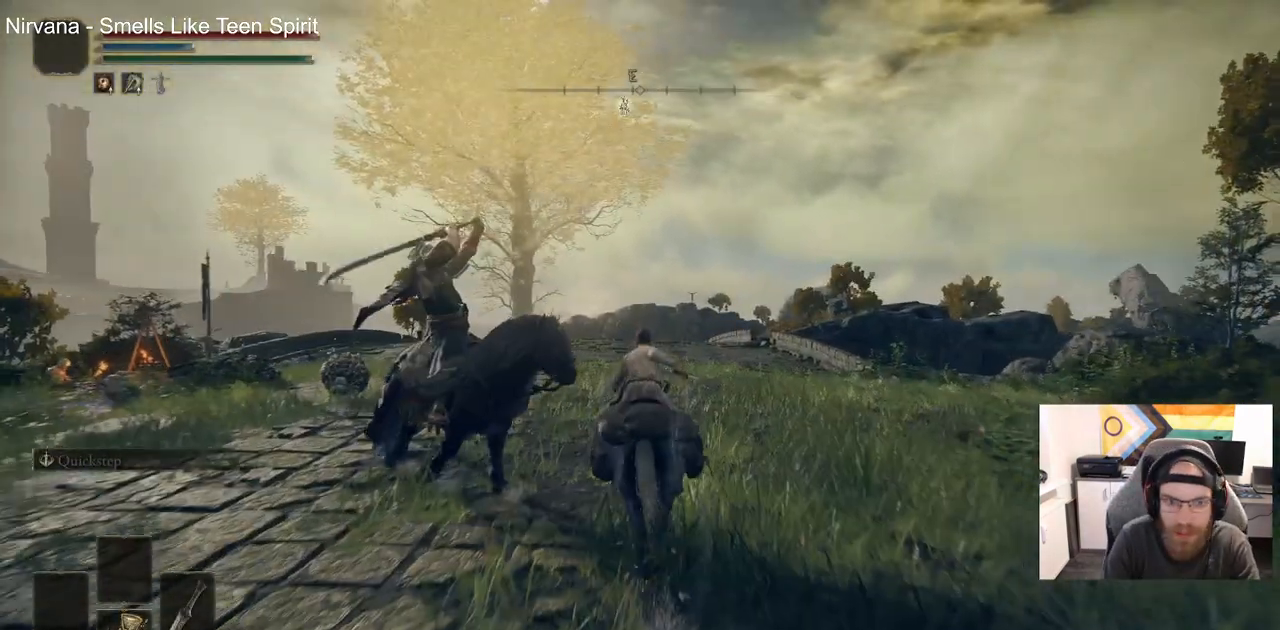
{"buttons": ["CIRCLE"], "left_stick": "up", "right_stick": "center", "events": [[117, "CIRCLE", "up"], [433, "CIRCLE", "down"]]}
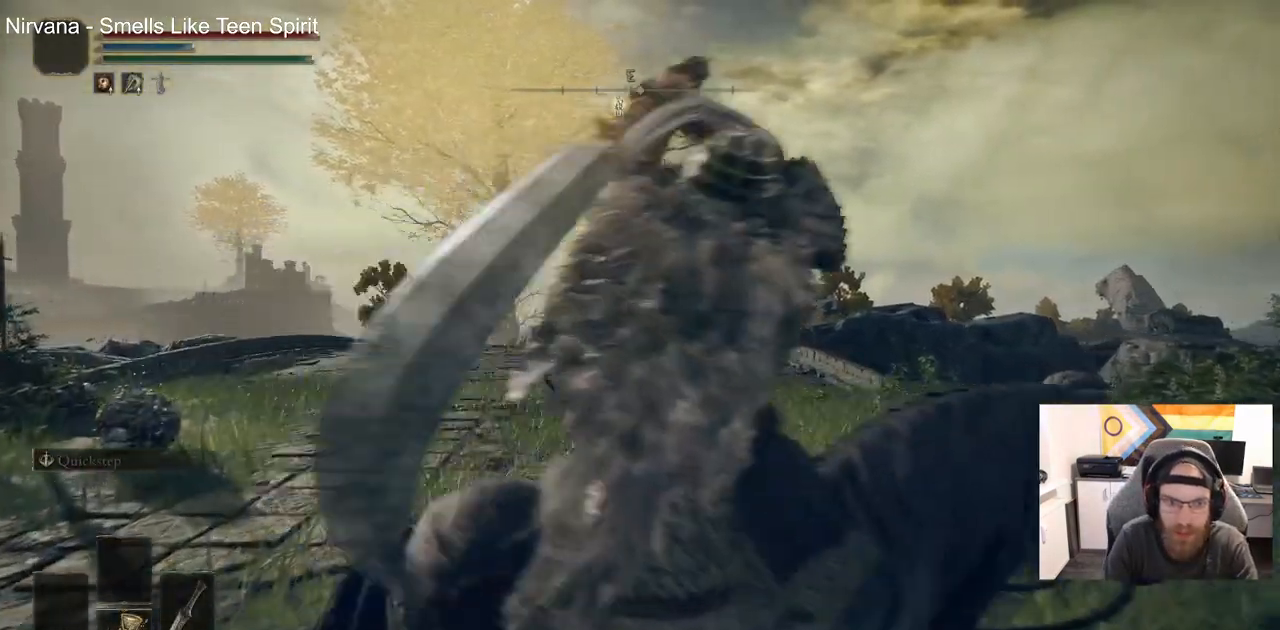
{"buttons": [], "left_stick": "up", "right_stick": "down-left", "events": [[83, "CIRCLE", "up"], [233, "right_stick", "down-left"]]}
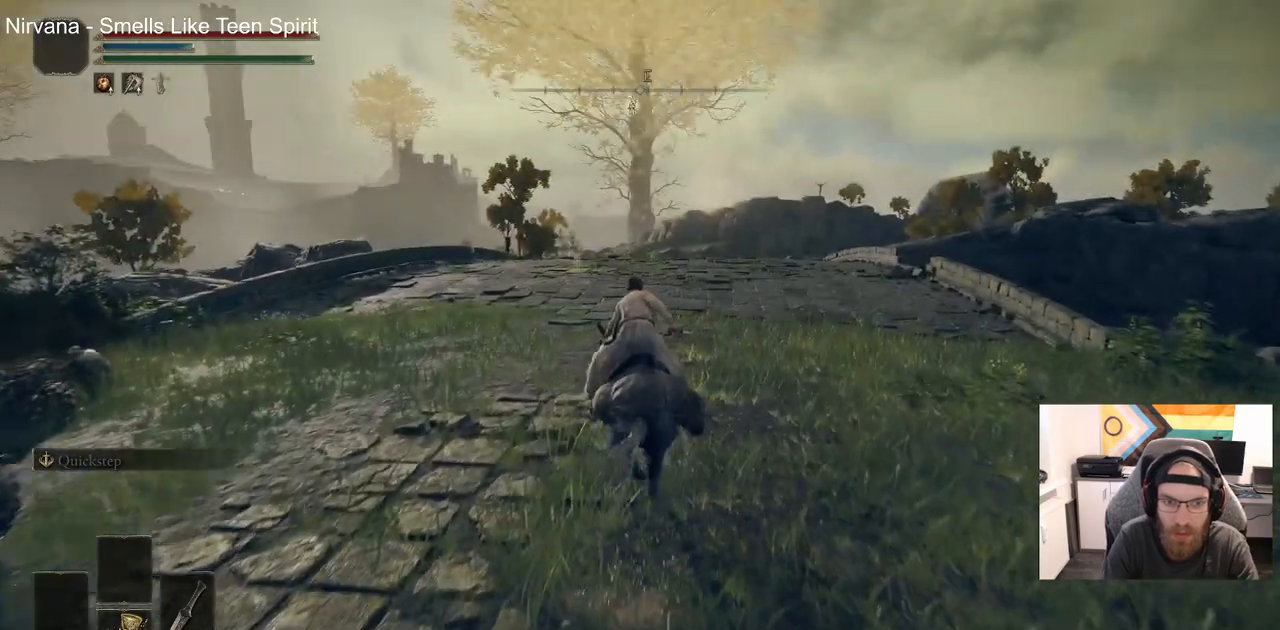
{"buttons": [], "left_stick": "up", "right_stick": "down-left", "events": [[67, "CIRCLE", "down"], [200, "CIRCLE", "up"]]}
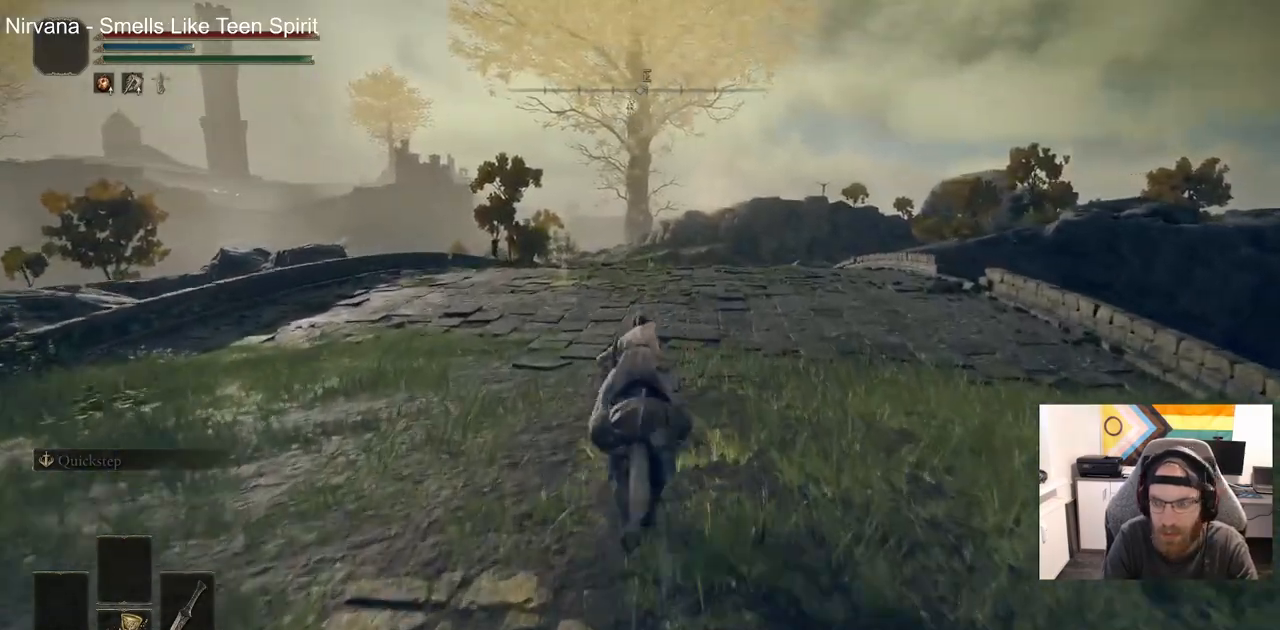
{"buttons": [], "left_stick": "up", "right_stick": "down-left", "events": []}
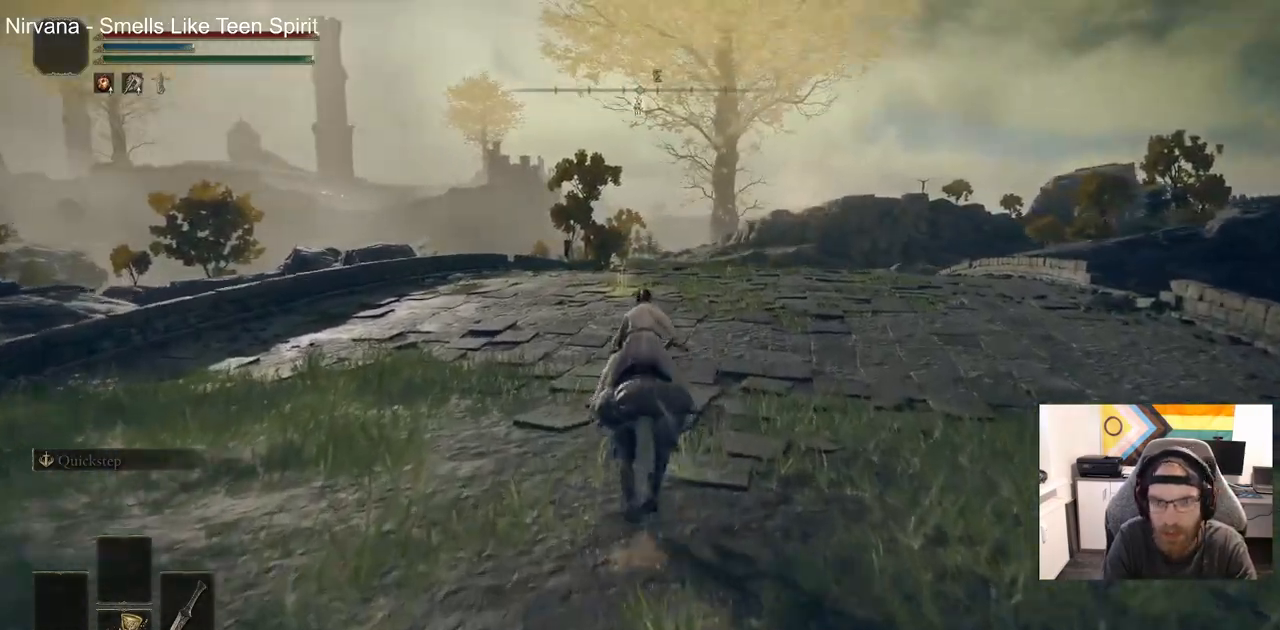
{"buttons": ["TRIANGLE"], "left_stick": "up", "right_stick": "down-left"}
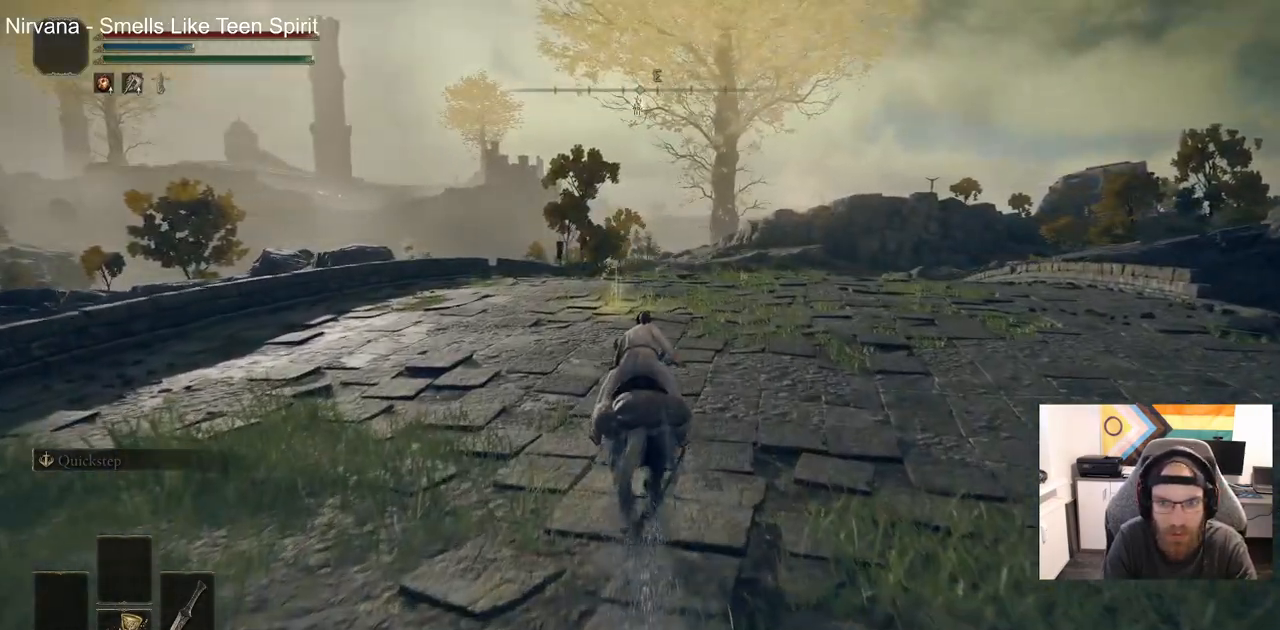
{"buttons": ["TRIANGLE"], "left_stick": "up", "right_stick": "down-left", "events": [[100, "TRIANGLE", "up"], [200, "TRIANGLE", "down"], [317, "TRIANGLE", "up"], [417, "TRIANGLE", "down"]]}
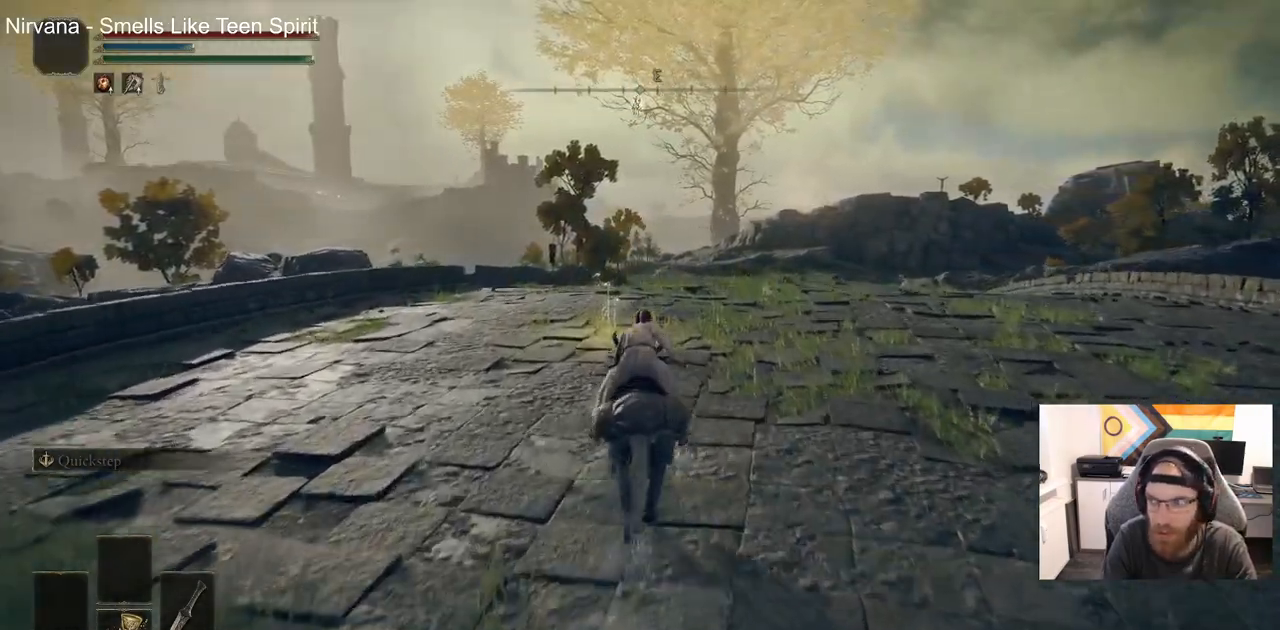
{"buttons": [], "left_stick": "up", "right_stick": "down-left", "events": [[33, "TRIANGLE", "up"], [133, "TRIANGLE", "down"], [233, "TRIANGLE", "up"], [350, "TRIANGLE", "down"], [467, "TRIANGLE", "up"]]}
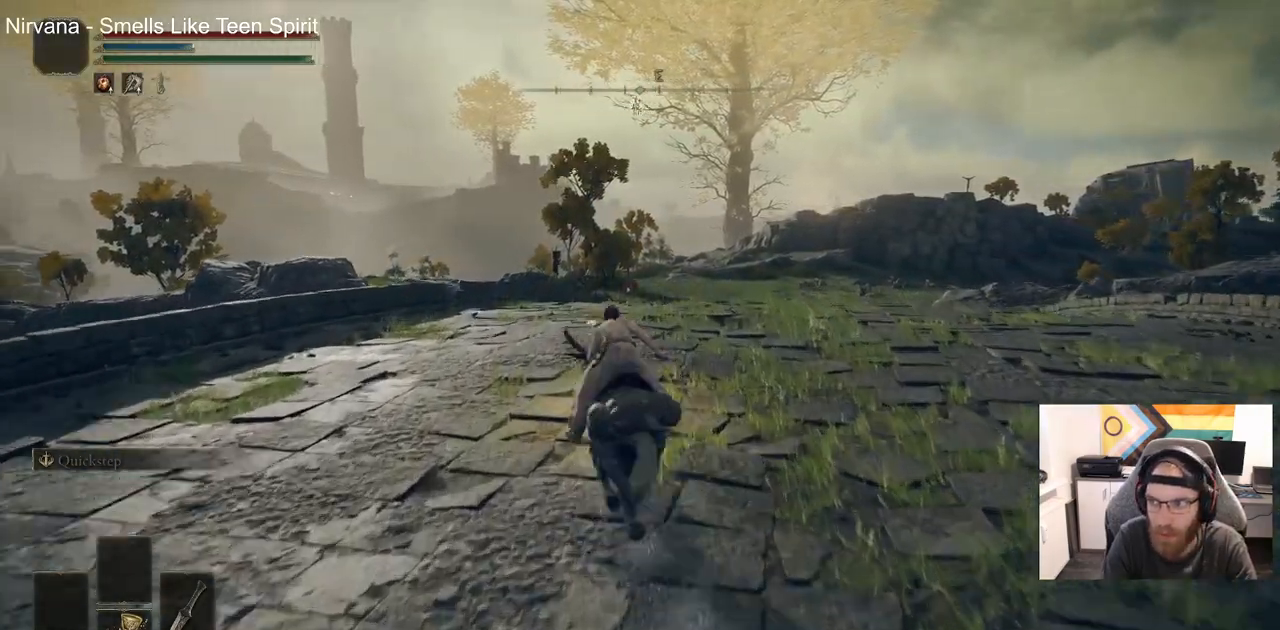
{"buttons": ["TRIANGLE"], "left_stick": "up", "right_stick": "down-left", "events": [[67, "TRIANGLE", "down"], [167, "TRIANGLE", "up"], [267, "TRIANGLE", "down"], [383, "TRIANGLE", "up"], [483, "TRIANGLE", "down"]]}